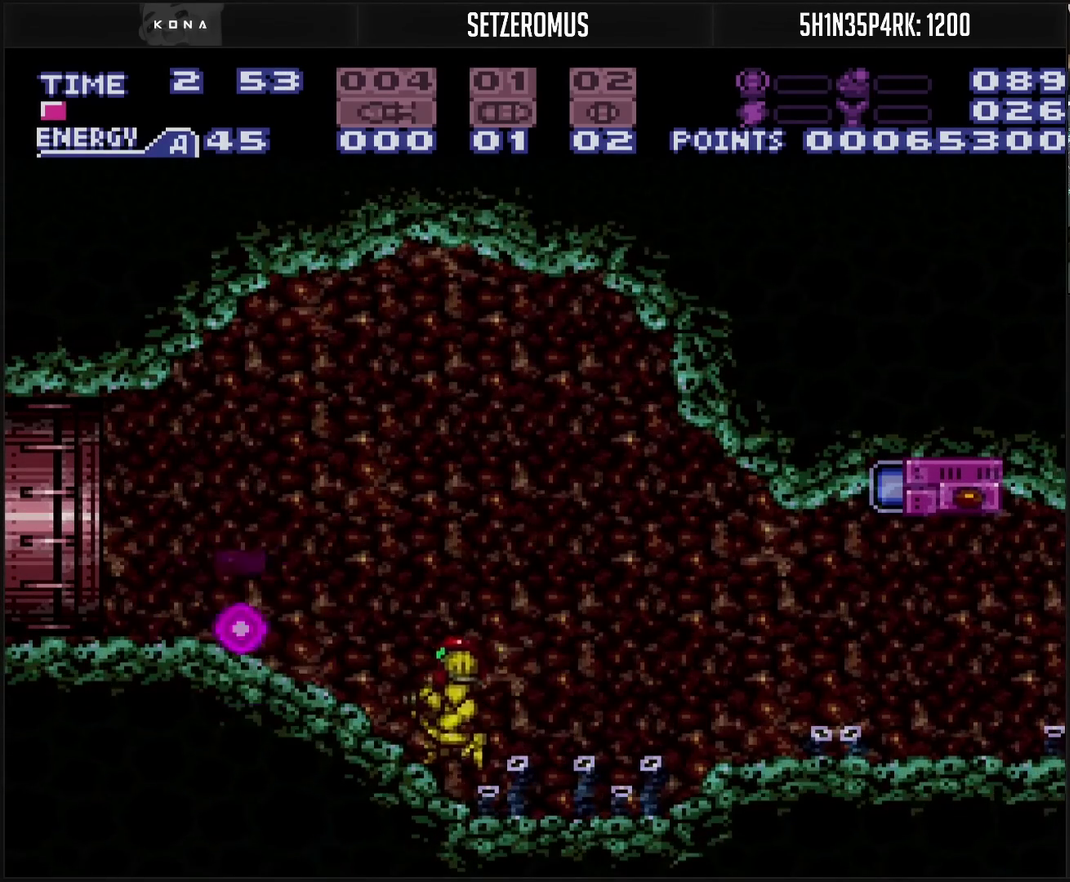
Gameplay with a controller (PlayStation layout); each line is a JSON object with the inputs held at the frame after it. "events" lists button and stick changes between this image and that frame as [ms after this image, input, new state], when the widget could be followed in between. Not read: L2 L3 R2 R3.
{"buttons": ["CIRCLE", "DPAD_LEFT"], "events": [[33, "L1", "down"], [83, "CIRCLE", "down"], [133, "L1", "up"]]}
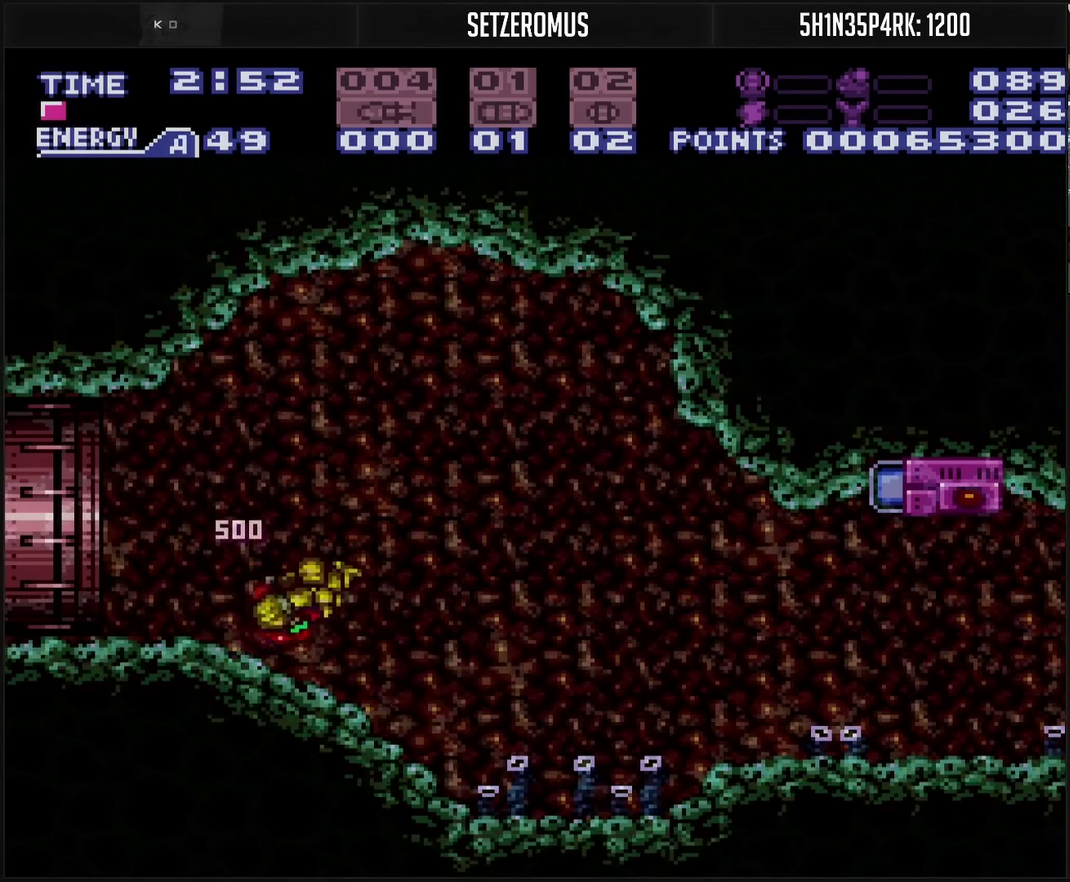
{"buttons": ["DPAD_LEFT"], "events": [[83, "CIRCLE", "up"], [183, "L1", "down"], [350, "L1", "up"]]}
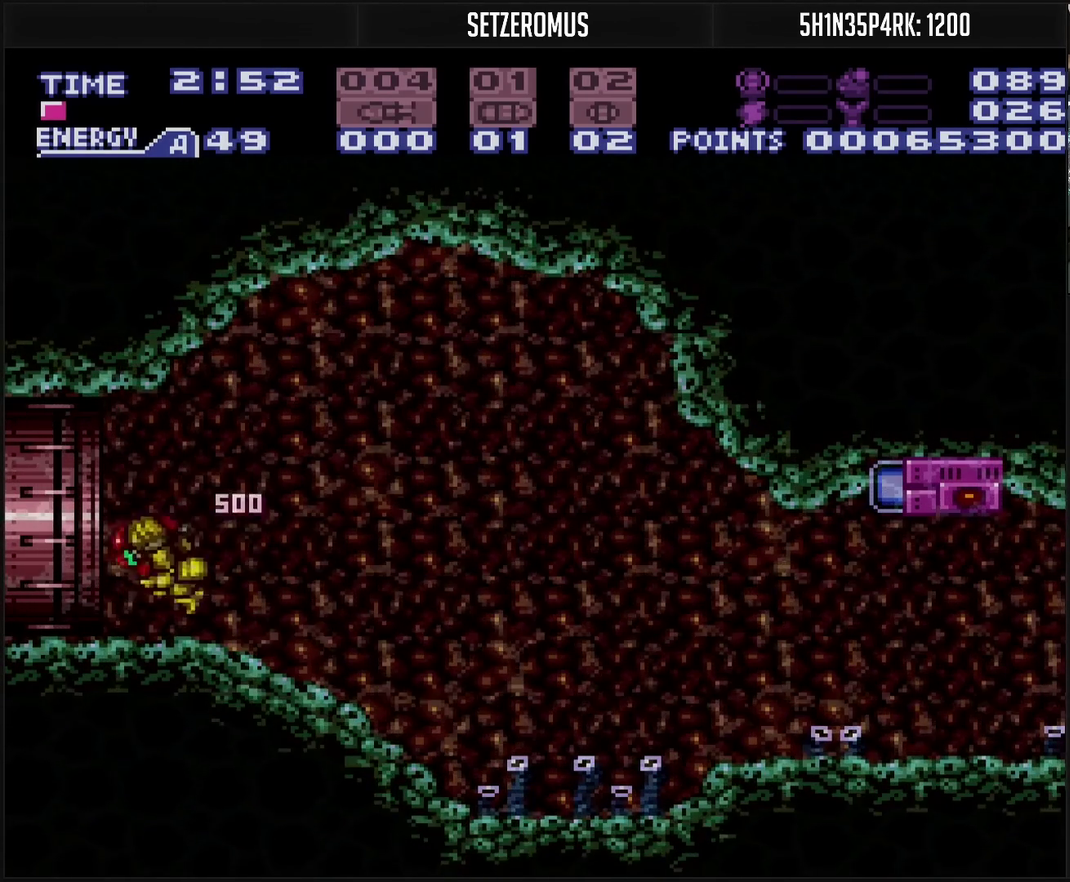
{"buttons": ["DPAD_LEFT"], "events": []}
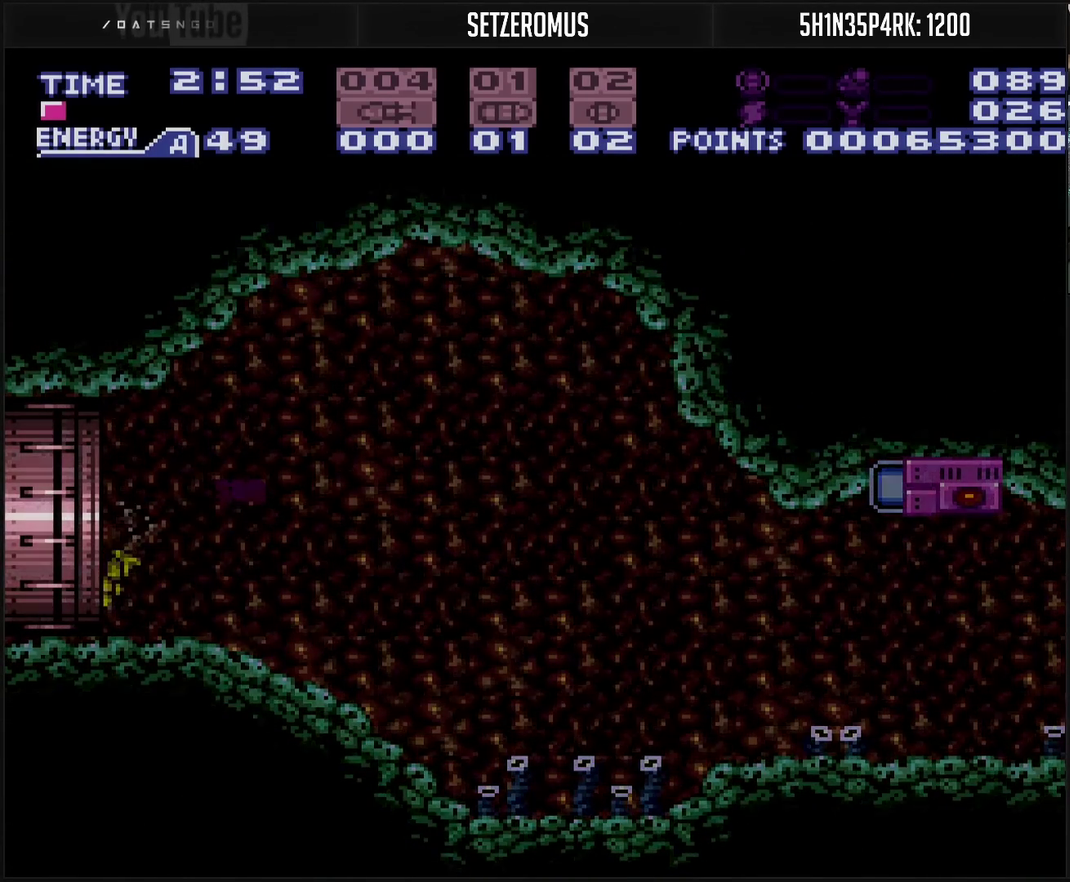
{"buttons": ["DPAD_LEFT"], "events": []}
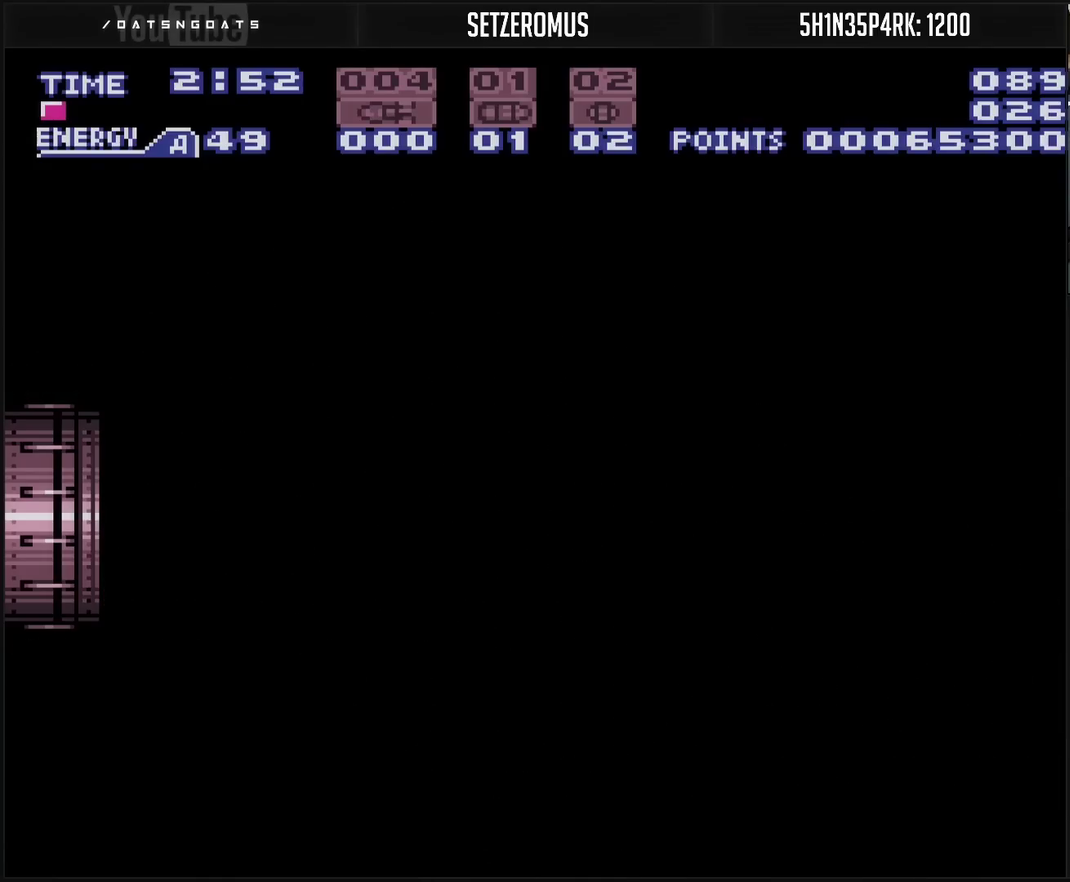
{"buttons": ["DPAD_LEFT"], "events": []}
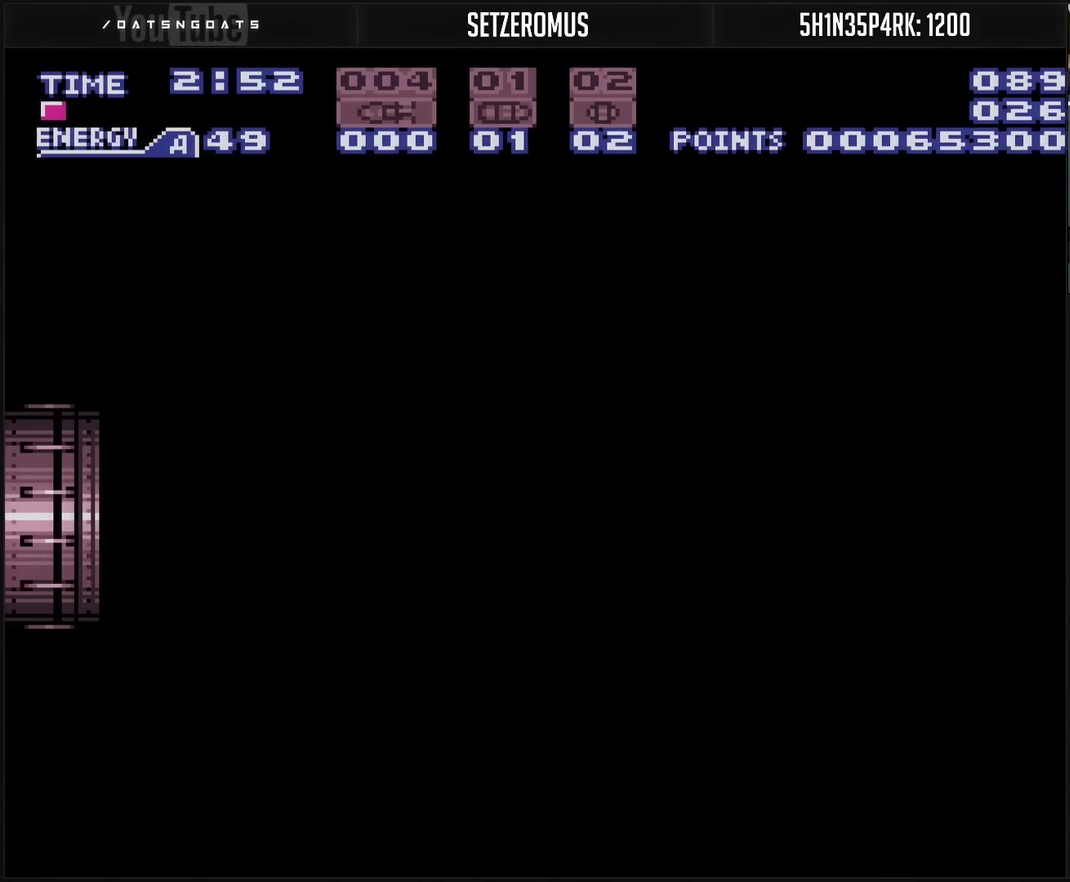
{"buttons": ["DPAD_LEFT"], "events": []}
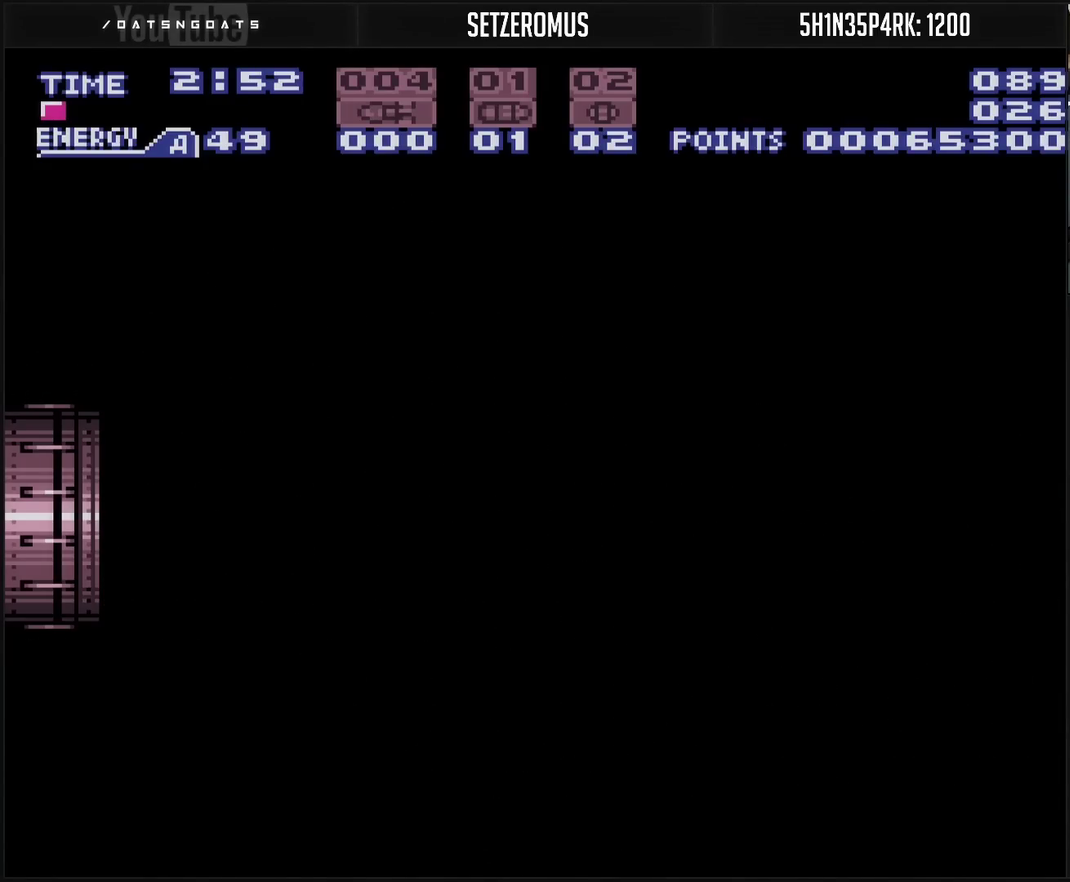
{"buttons": ["CROSS"], "events": [[283, "CROSS", "down"], [433, "DPAD_LEFT", "up"]]}
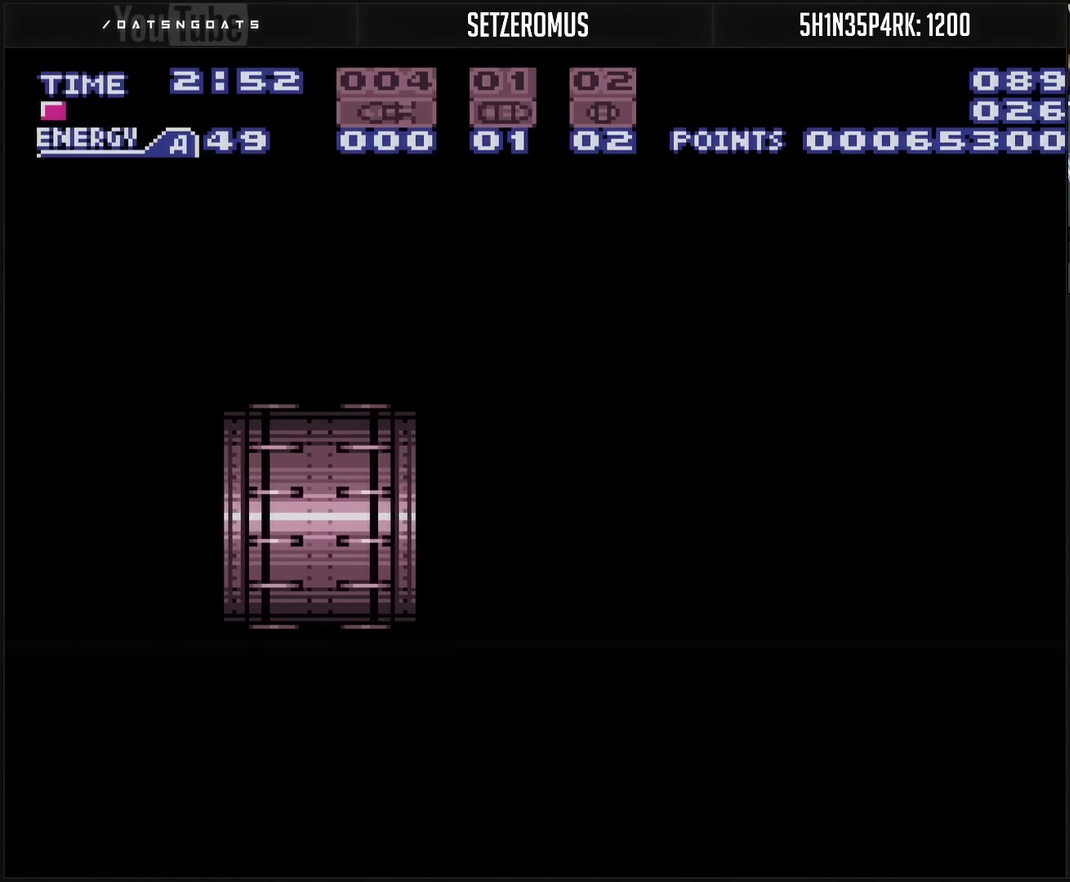
{"buttons": ["CROSS", "R1"], "events": [[367, "R1", "down"]]}
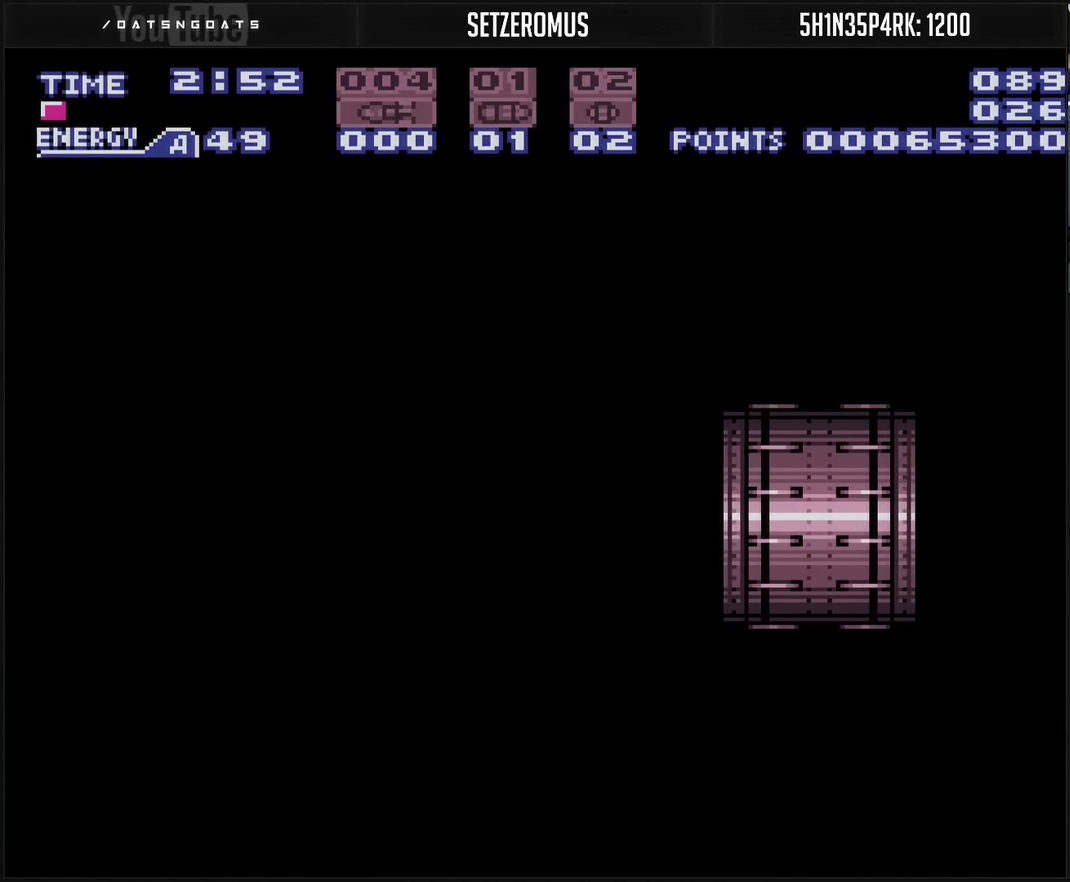
{"buttons": ["CROSS", "R1"], "events": []}
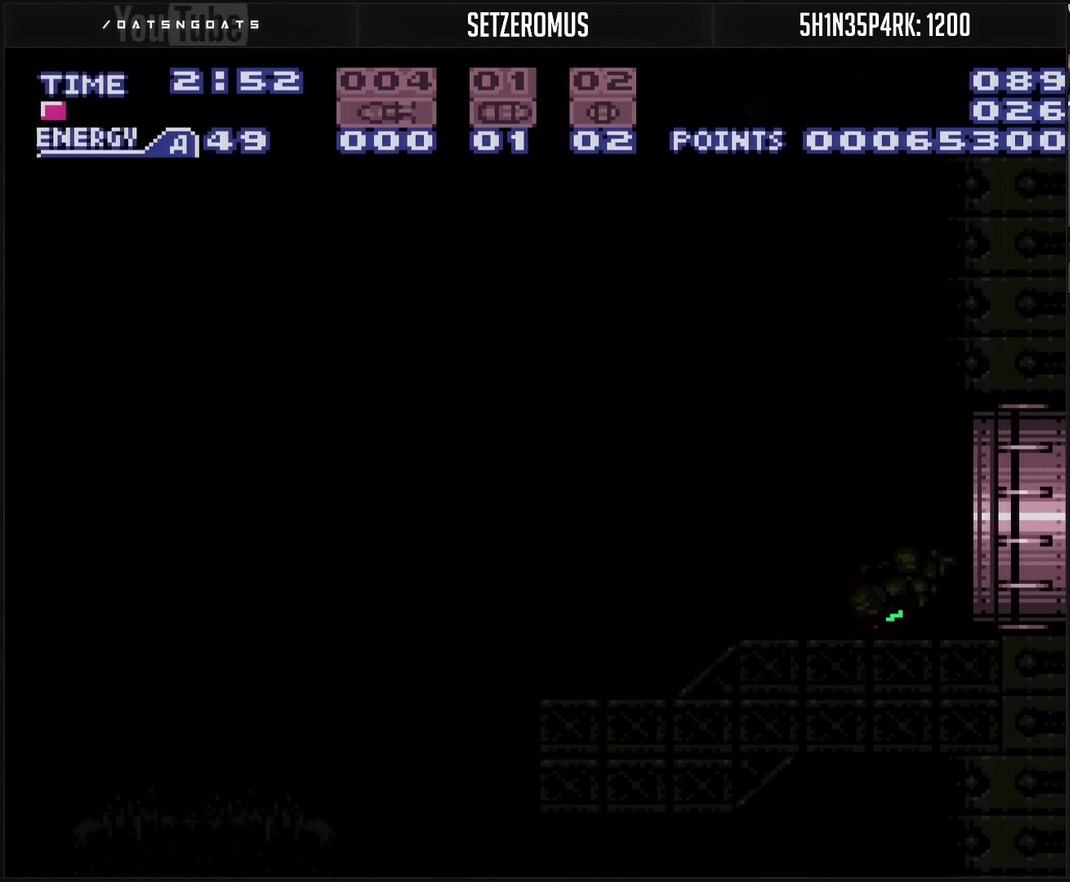
{"buttons": ["CROSS", "R1"], "events": []}
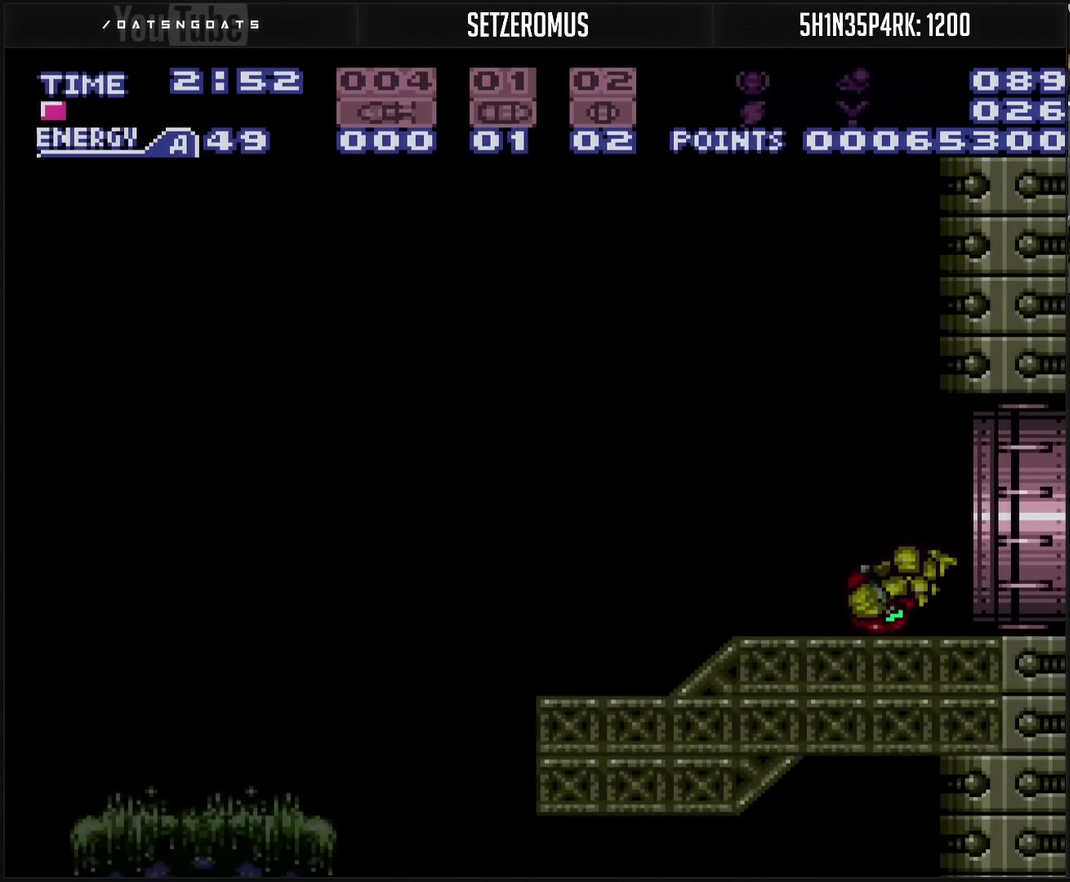
{"buttons": ["CROSS", "DPAD_LEFT"], "events": [[183, "DPAD_LEFT", "down"], [183, "R1", "up"]]}
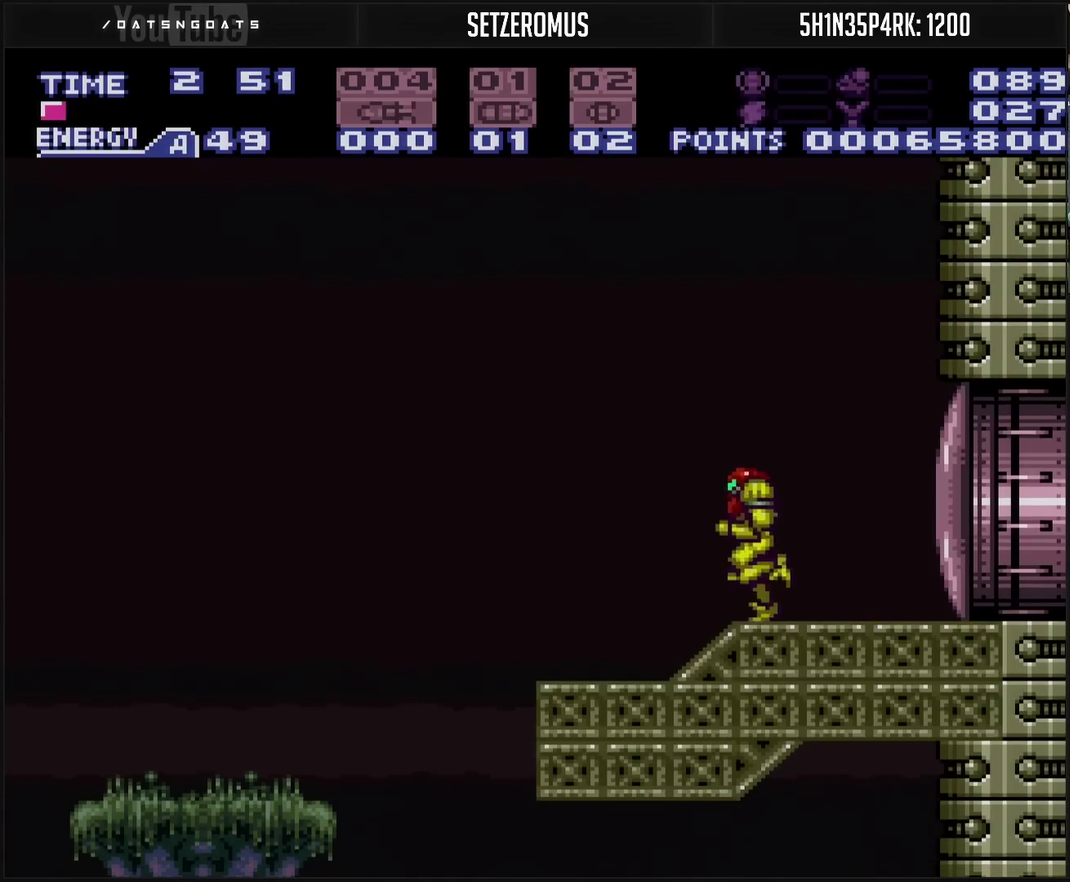
{"buttons": ["CROSS", "DPAD_RIGHT"], "events": [[233, "DPAD_LEFT", "up"], [400, "DPAD_RIGHT", "down"]]}
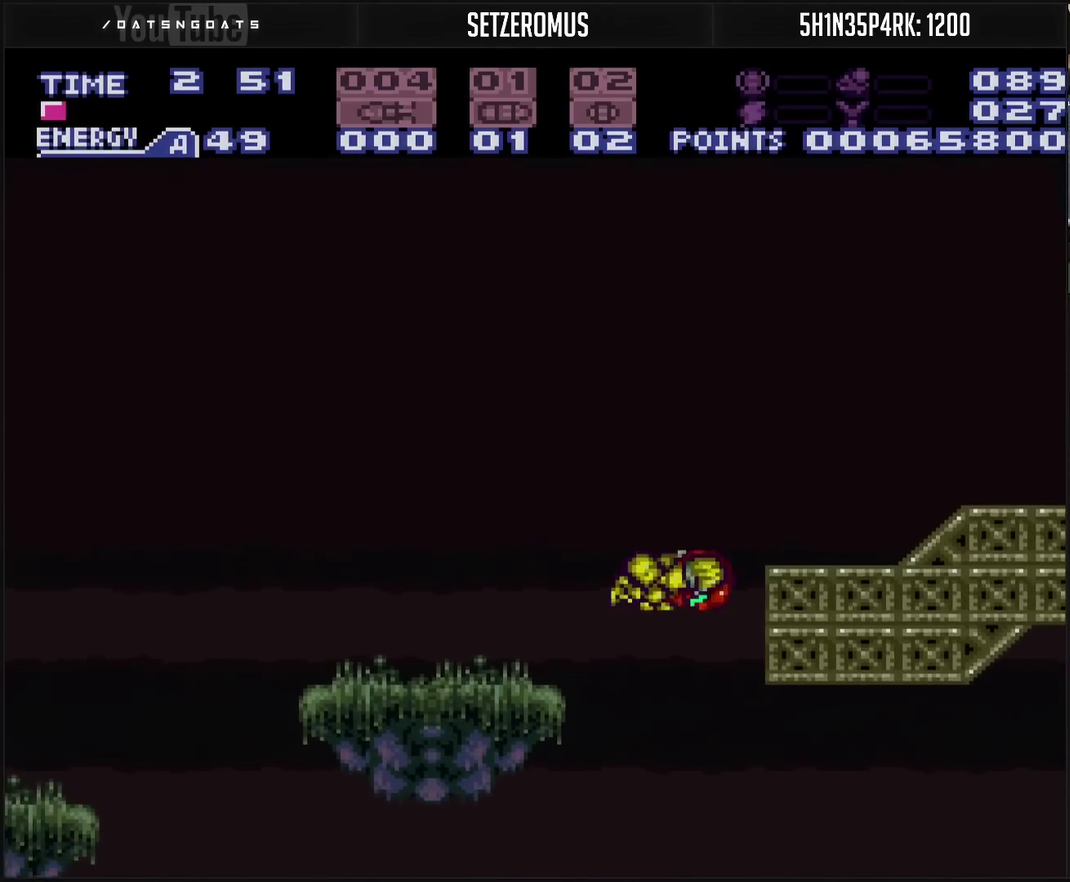
{"buttons": ["CROSS", "DPAD_LEFT"], "events": [[17, "DPAD_RIGHT", "up"], [33, "DPAD_LEFT", "down"]]}
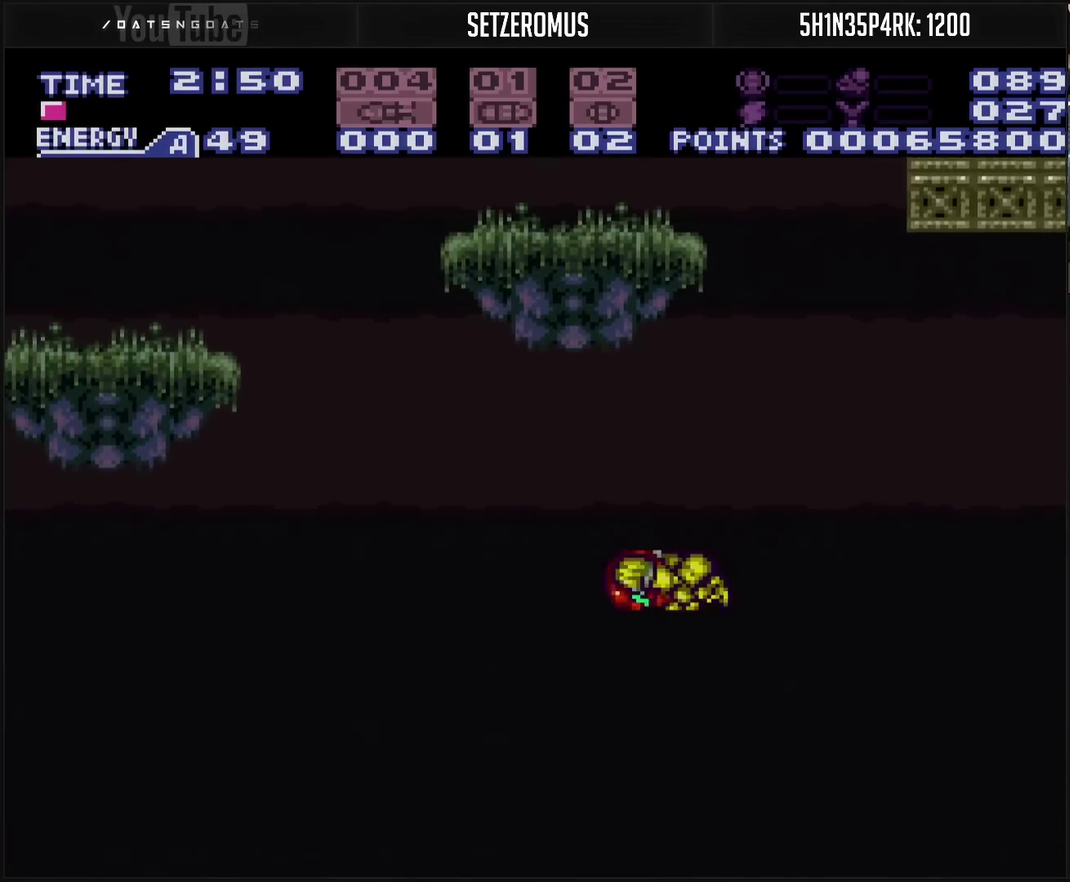
{"buttons": ["CROSS", "R1", "DPAD_LEFT"], "events": [[433, "R1", "down"]]}
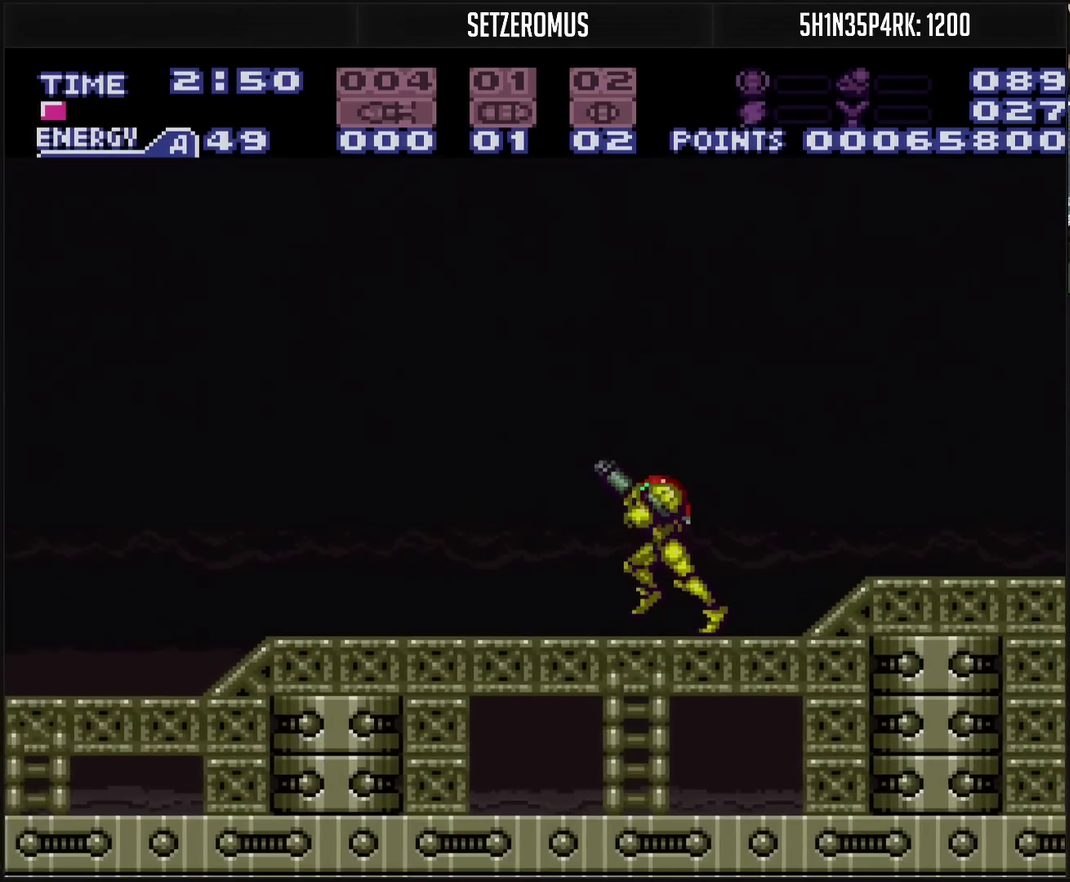
{"buttons": ["CROSS", "DPAD_LEFT"], "events": [[83, "R1", "up"]]}
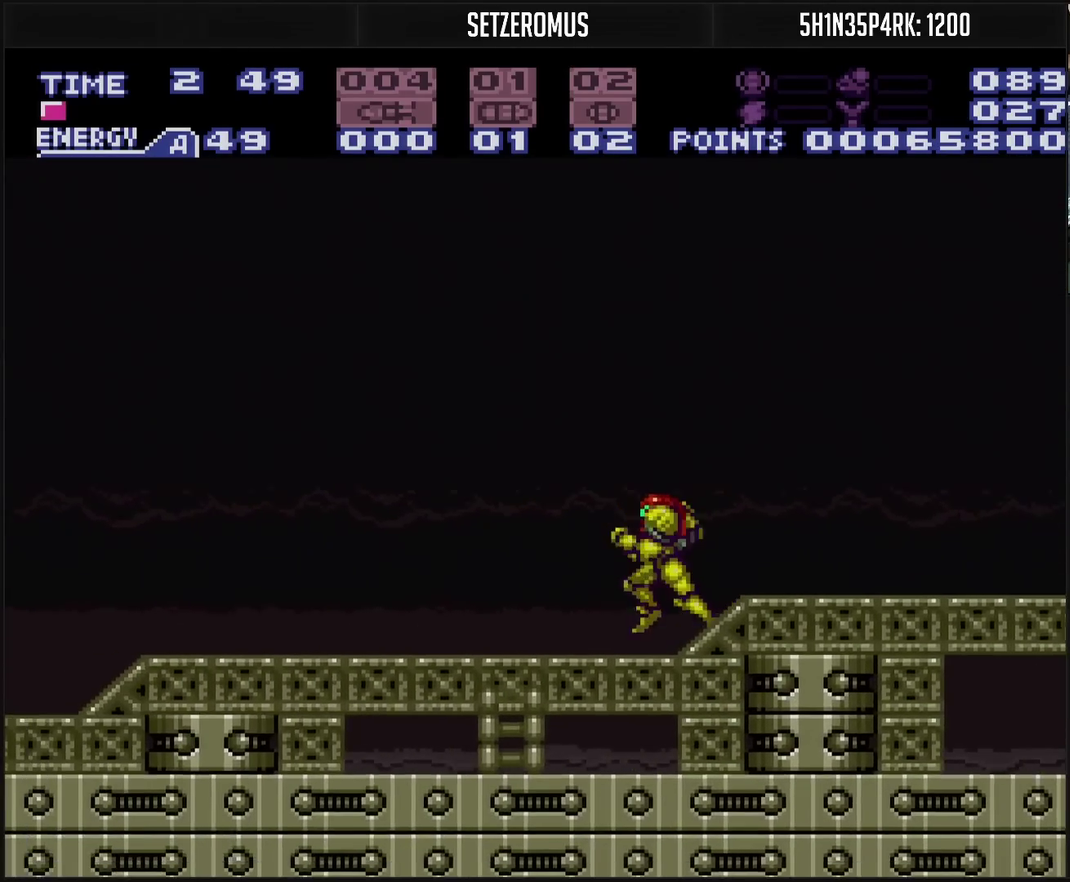
{"buttons": ["DPAD_LEFT"], "events": [[233, "CIRCLE", "down"], [283, "CIRCLE", "up"], [317, "CROSS", "up"]]}
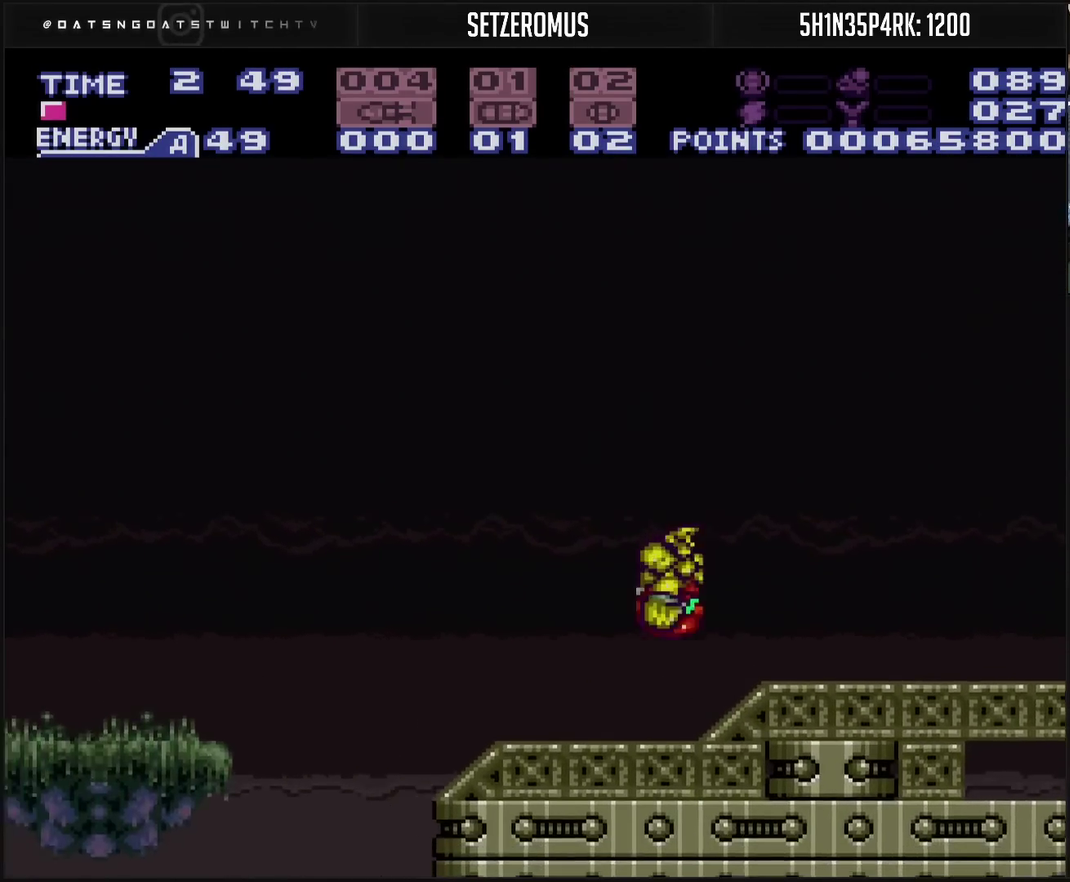
{"buttons": [], "events": [[50, "DPAD_LEFT", "up"], [67, "DPAD_RIGHT", "down"], [167, "L1", "down"], [200, "L1", "up"], [217, "DPAD_RIGHT", "up"], [317, "DPAD_RIGHT", "down"], [500, "DPAD_RIGHT", "up"]]}
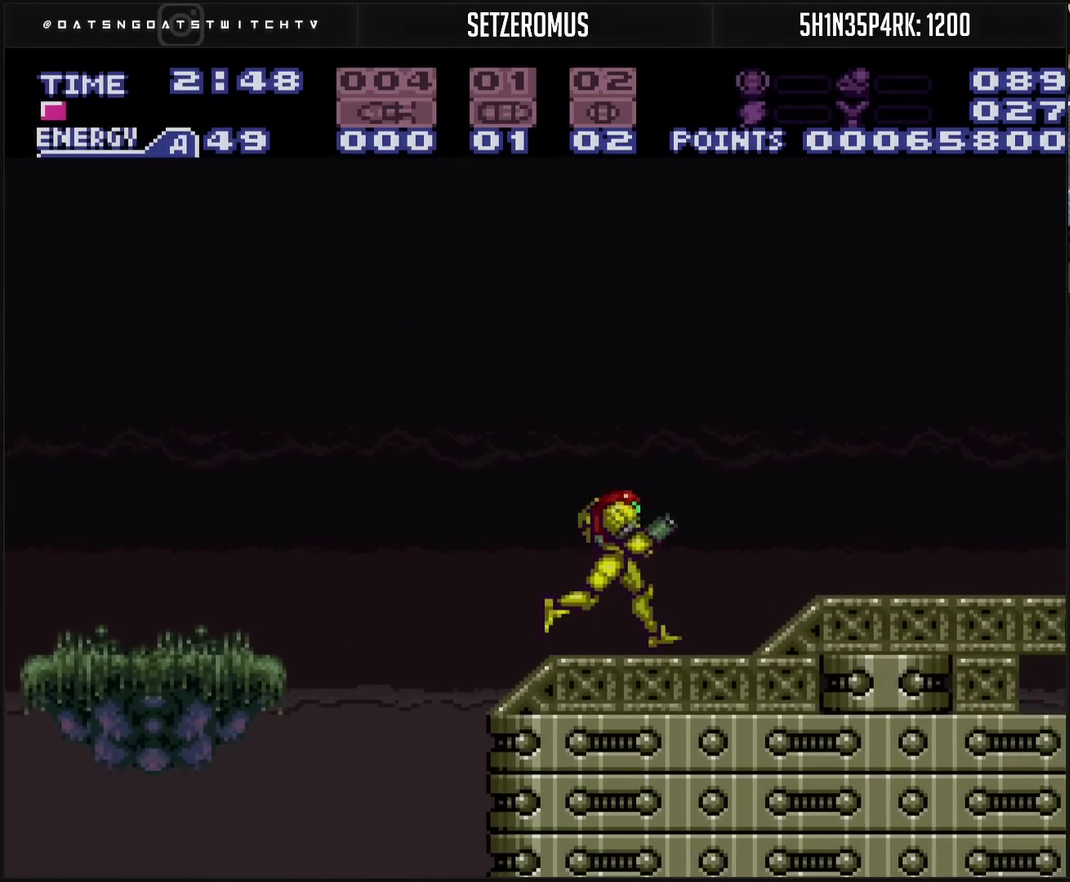
{"buttons": ["DPAD_RIGHT"], "events": [[33, "DPAD_RIGHT", "down"], [200, "CROSS", "down"], [350, "CROSS", "up"]]}
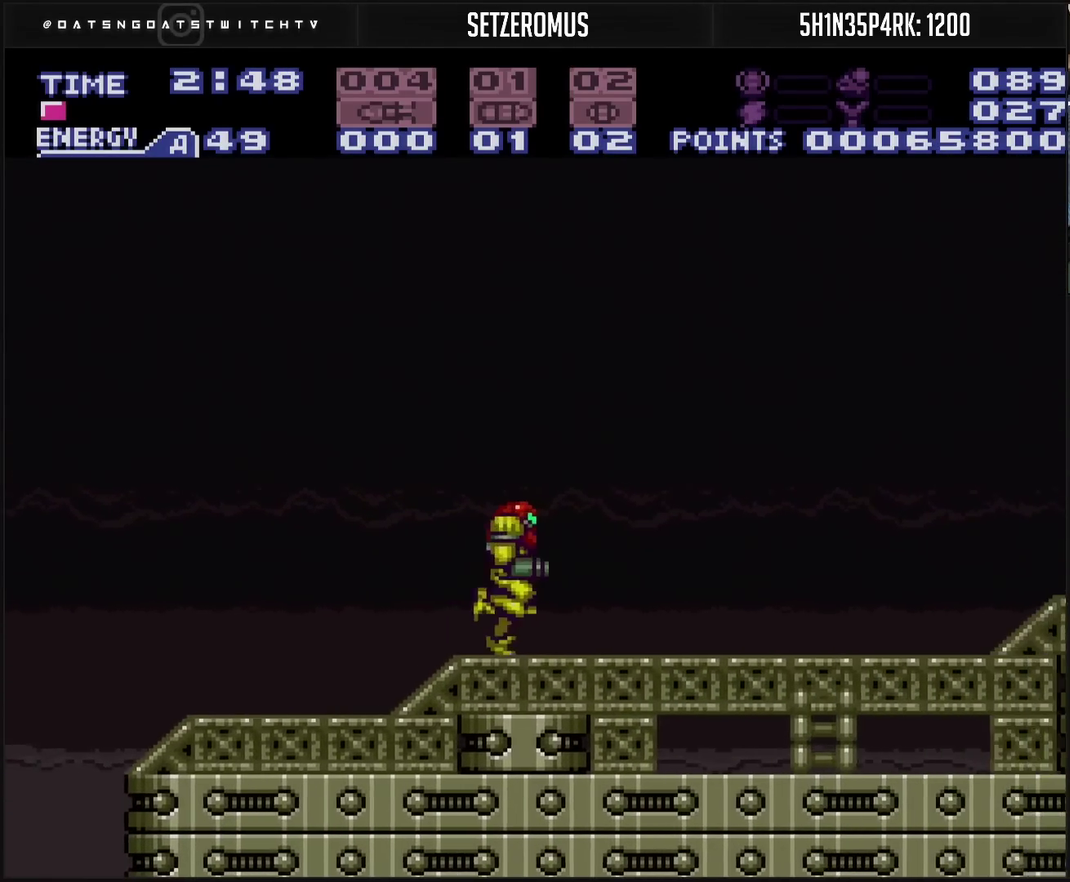
{"buttons": ["CROSS", "DPAD_RIGHT"], "events": [[100, "CROSS", "down"]]}
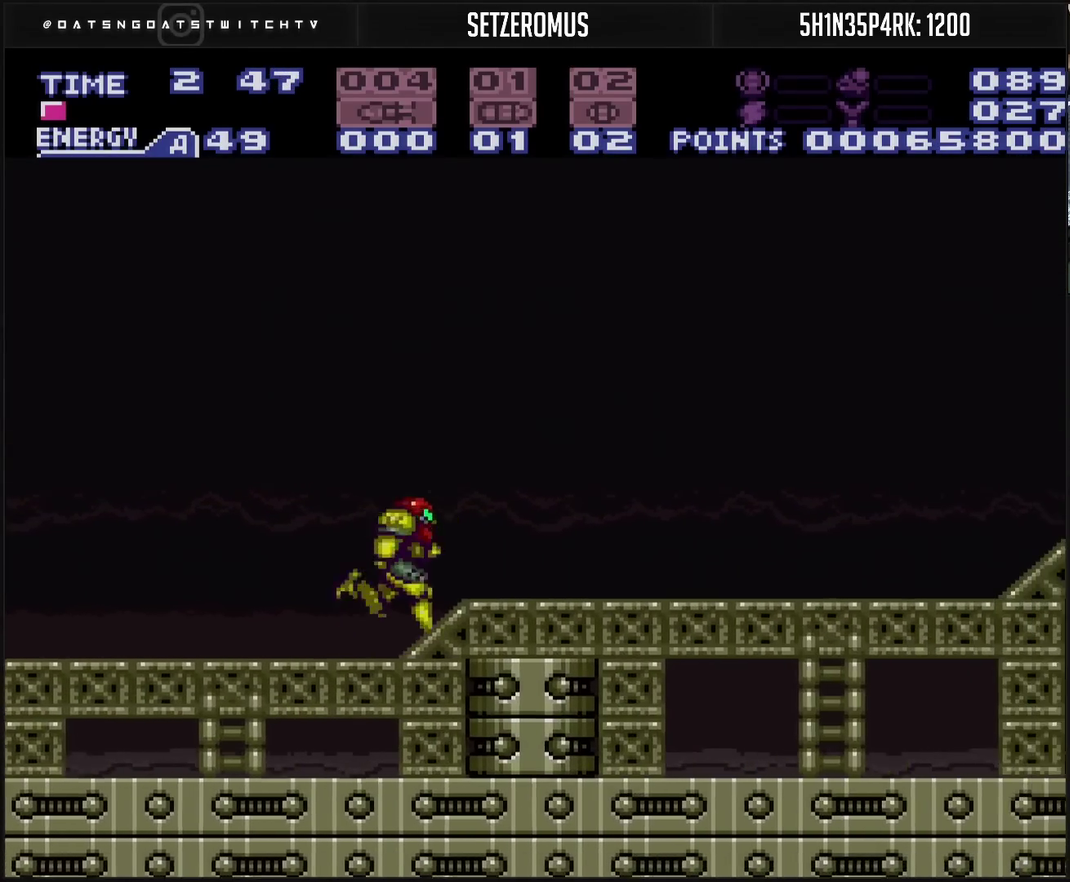
{"buttons": ["CROSS", "DPAD_RIGHT"], "events": [[300, "DPAD_DOWN", "down"], [400, "DPAD_DOWN", "up"]]}
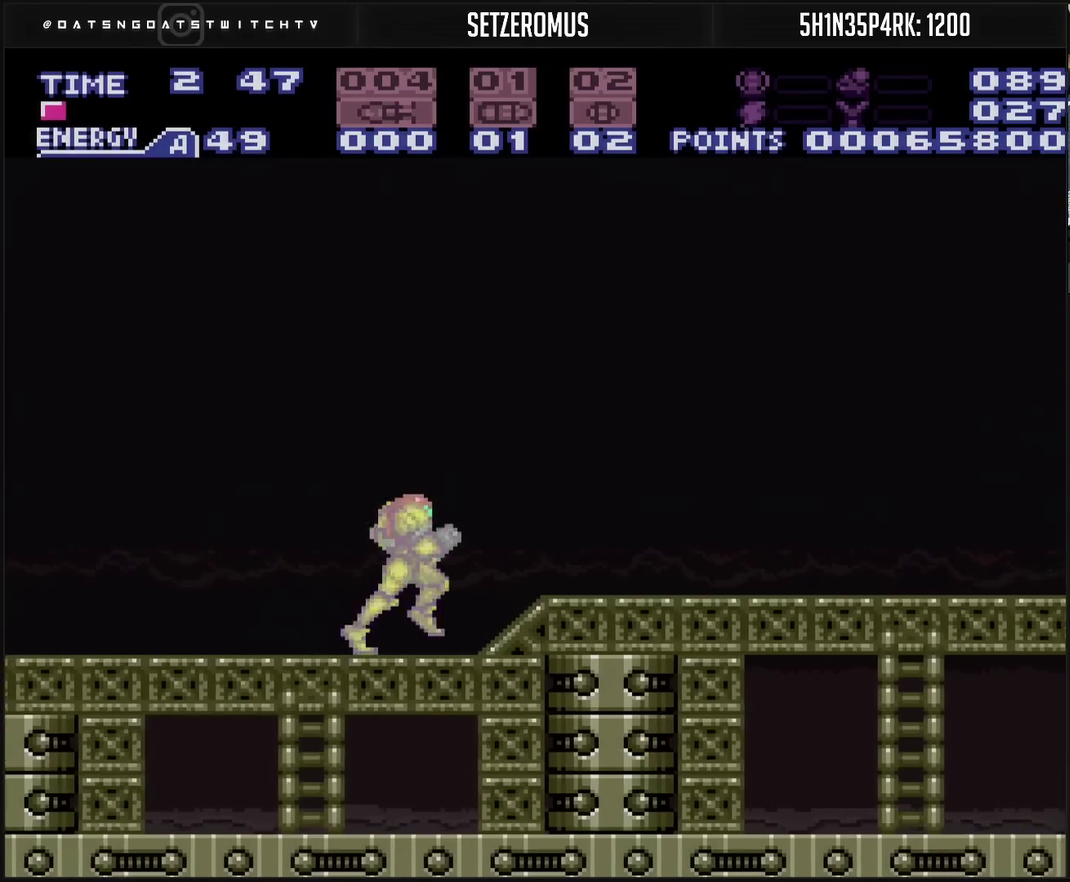
{"buttons": [], "events": [[50, "TRIANGLE", "down"], [117, "TRIANGLE", "up"], [133, "CIRCLE", "down"], [183, "CROSS", "up"], [250, "CIRCLE", "up"], [400, "CIRCLE", "down"], [467, "CIRCLE", "up"], [467, "DPAD_RIGHT", "up"]]}
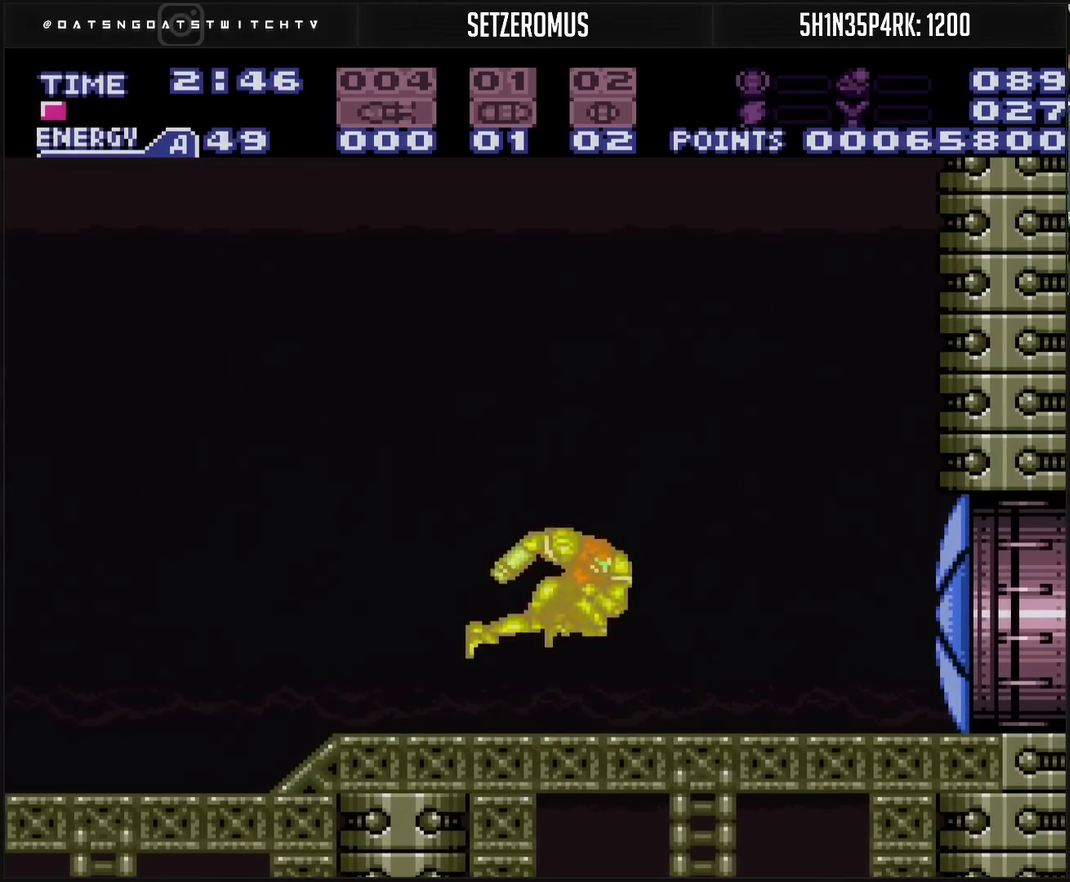
{"buttons": [], "events": []}
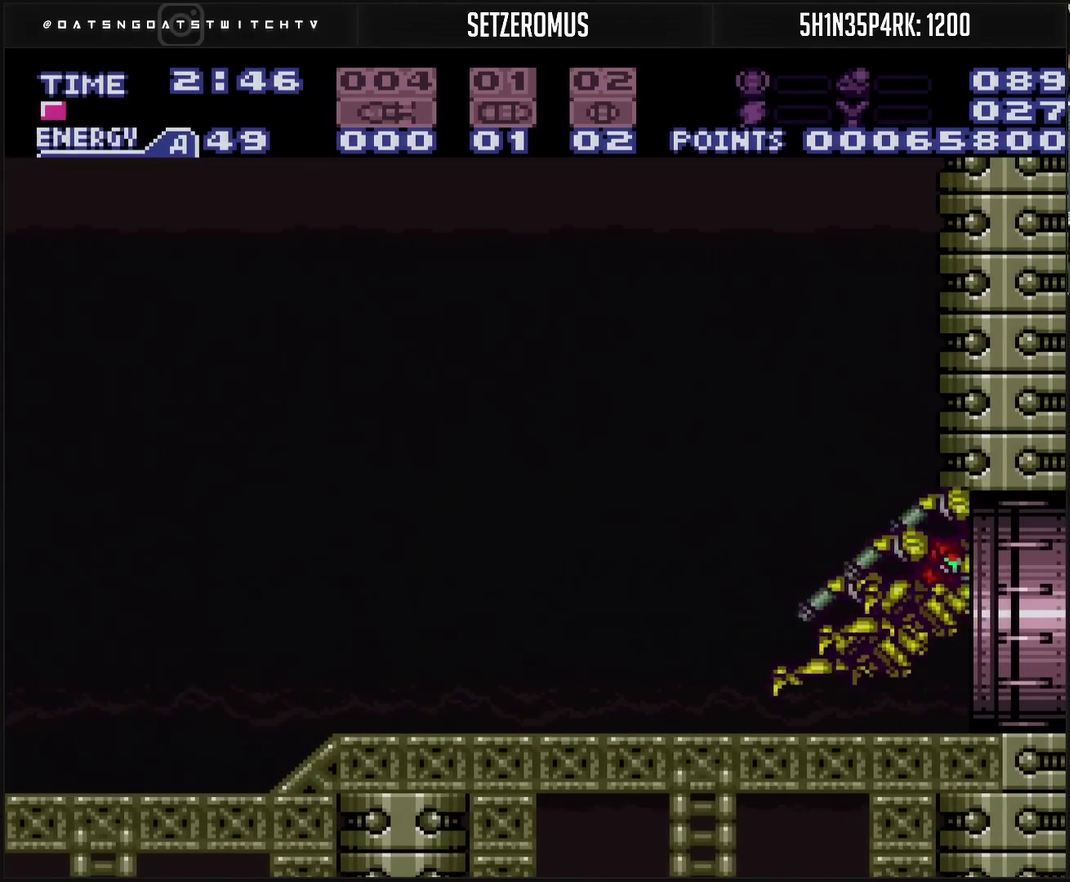
{"buttons": ["CROSS", "DPAD_LEFT"], "events": [[133, "CROSS", "down"], [150, "DPAD_LEFT", "down"]]}
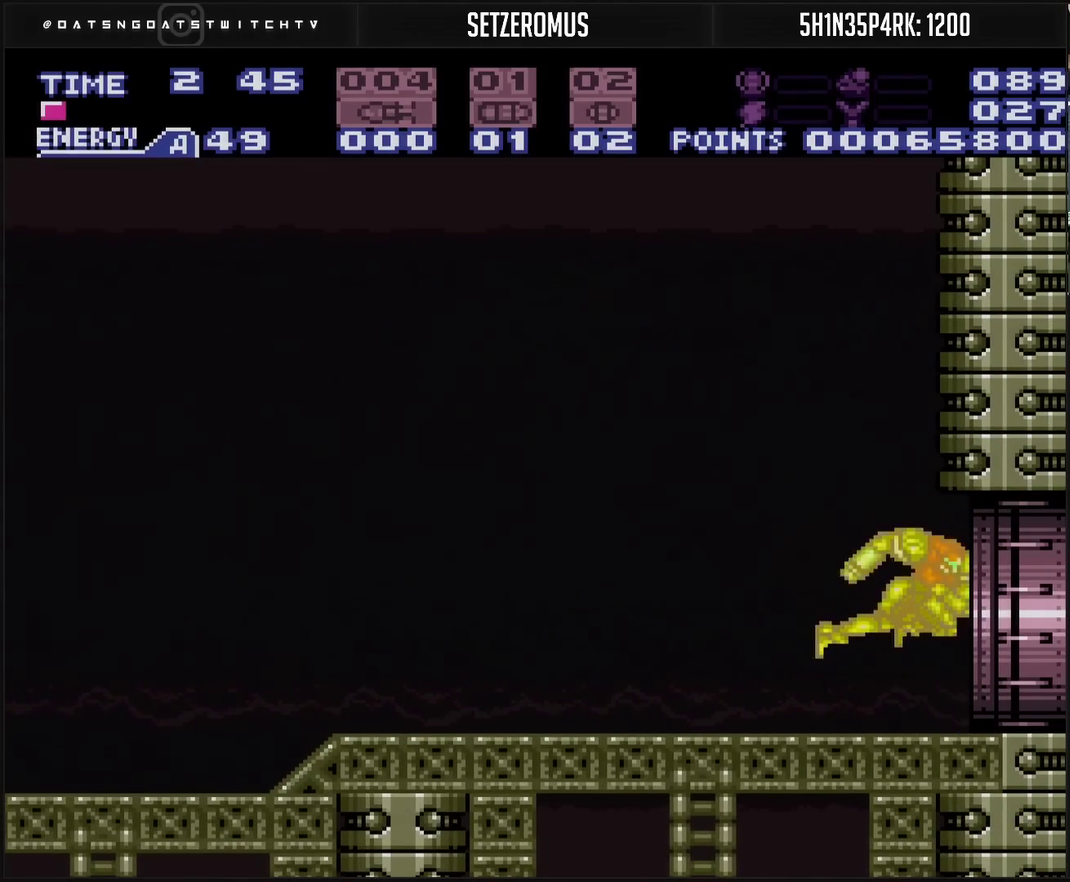
{"buttons": ["CROSS", "DPAD_LEFT"], "events": []}
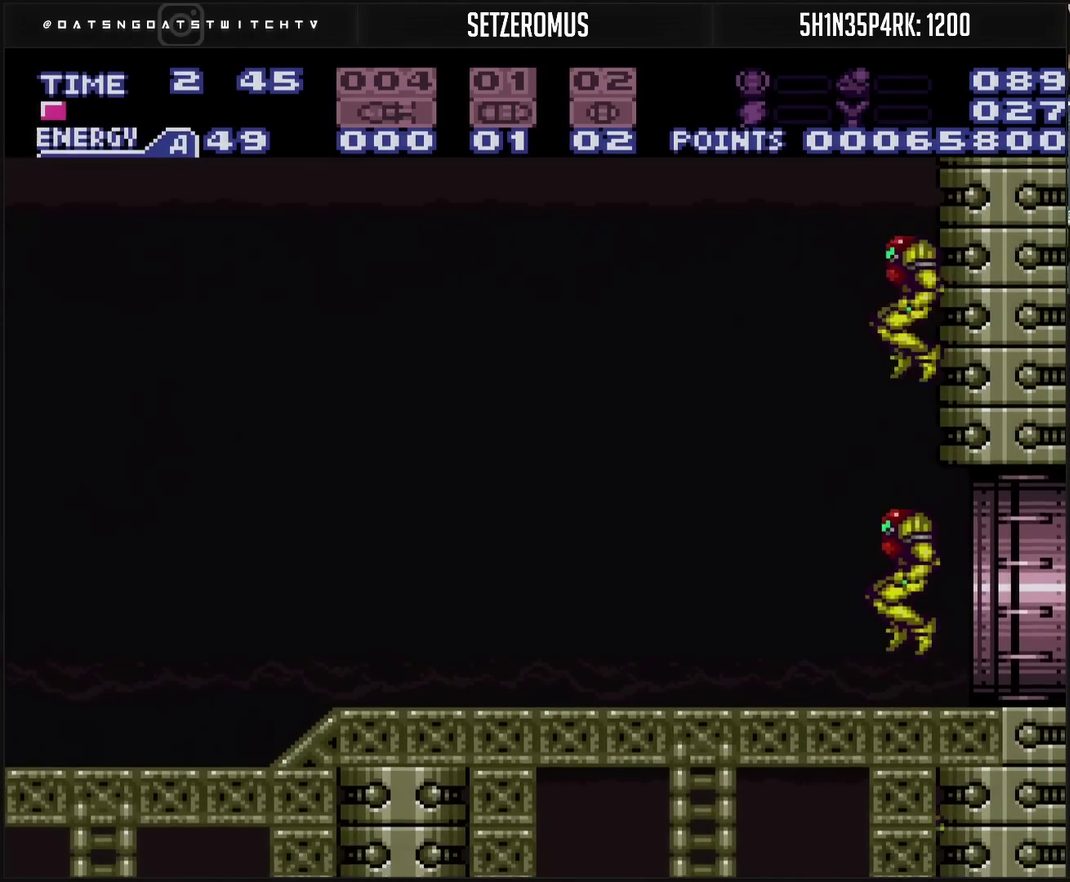
{"buttons": ["CROSS", "DPAD_LEFT"], "events": []}
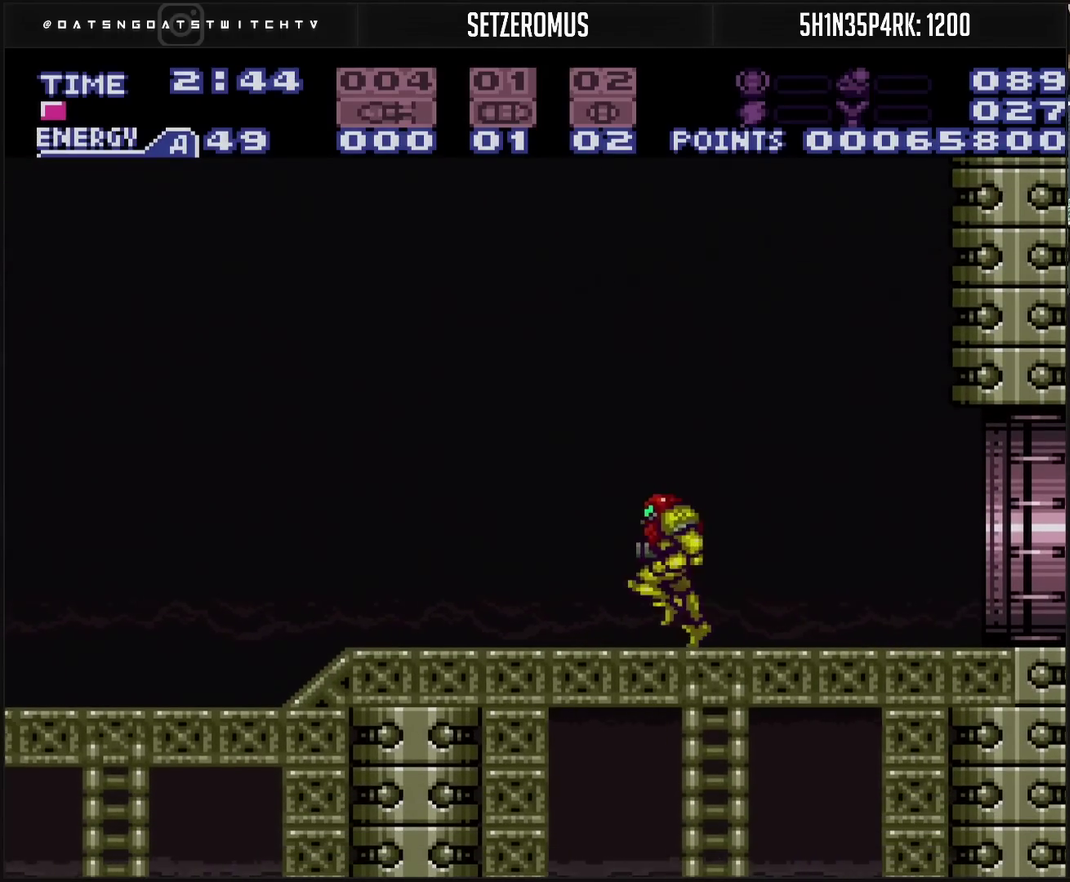
{"buttons": ["CROSS", "DPAD_LEFT"], "events": []}
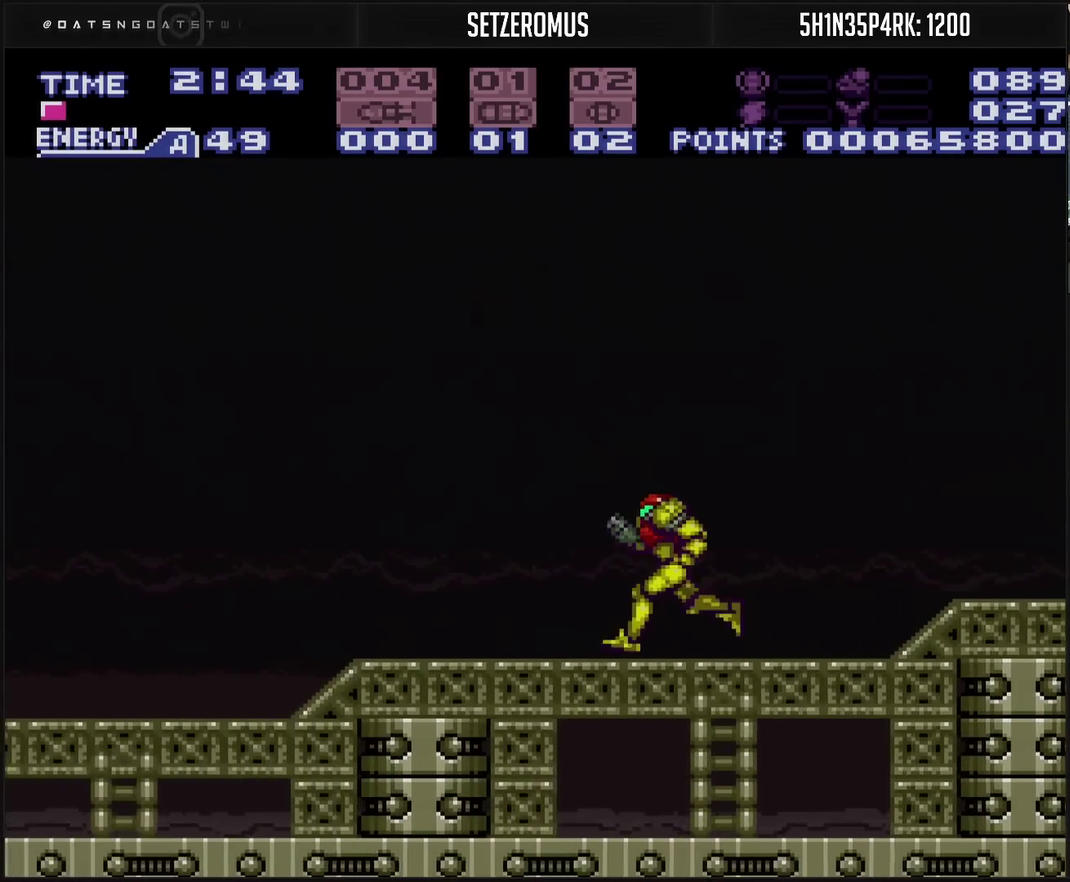
{"buttons": ["CROSS"], "events": [[167, "CIRCLE", "down"], [217, "CIRCLE", "up"], [400, "DPAD_LEFT", "up"]]}
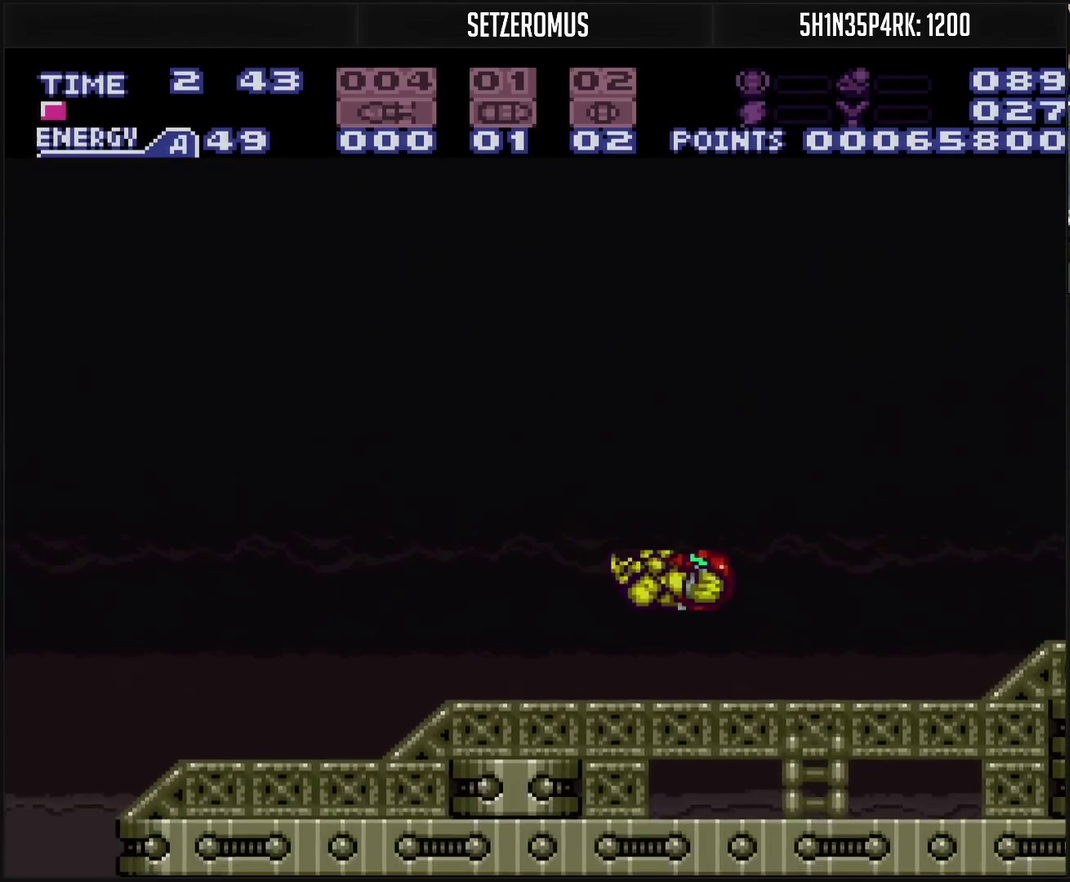
{"buttons": ["DPAD_LEFT"], "events": [[117, "CROSS", "up"], [183, "DPAD_LEFT", "down"], [233, "CROSS", "down"], [467, "CROSS", "up"]]}
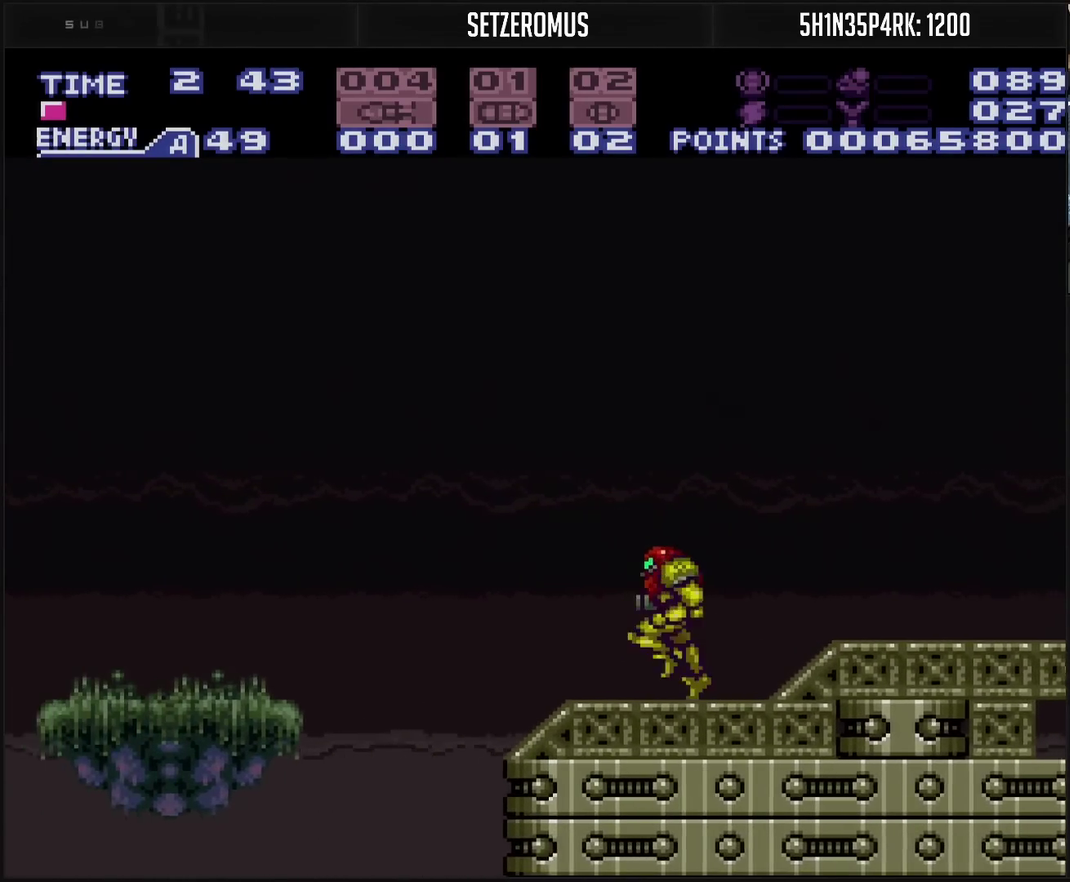
{"buttons": ["DPAD_RIGHT"], "events": [[17, "DPAD_LEFT", "up"], [250, "DPAD_RIGHT", "down"], [417, "DPAD_RIGHT", "up"], [467, "DPAD_RIGHT", "down"]]}
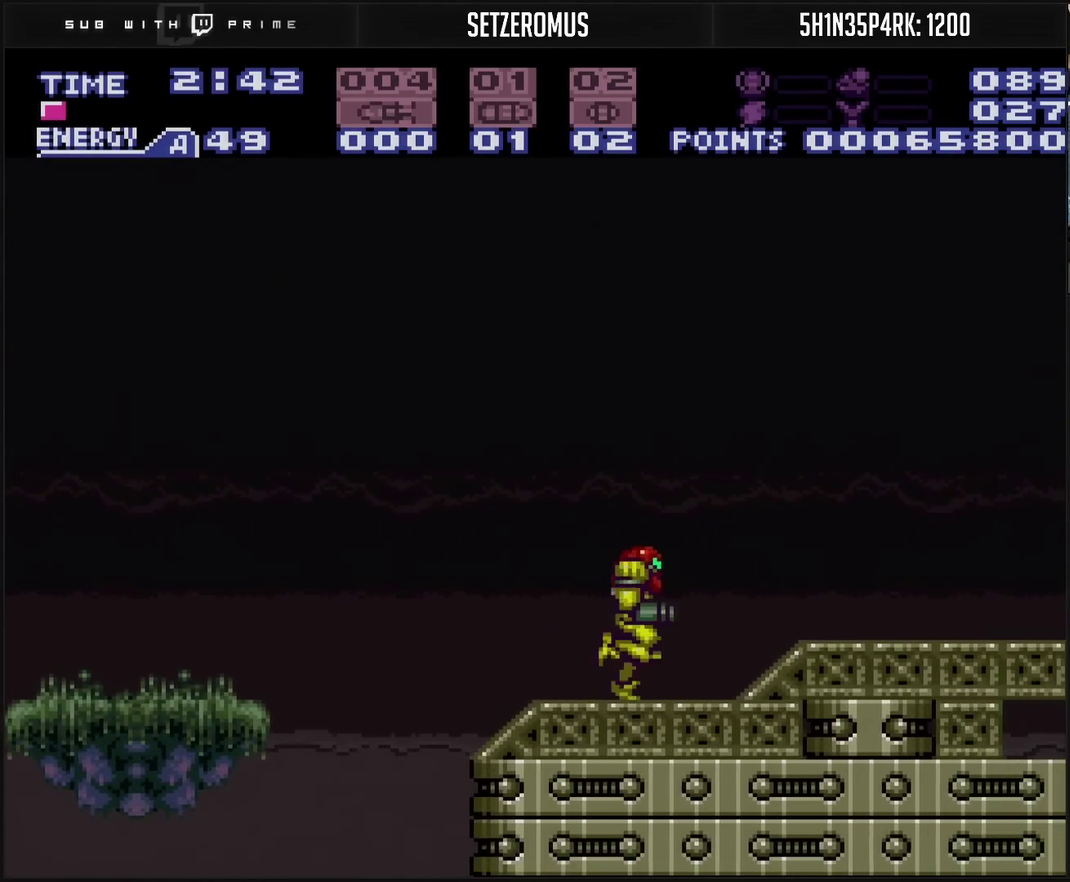
{"buttons": ["CROSS", "DPAD_RIGHT"], "events": [[167, "CROSS", "down"]]}
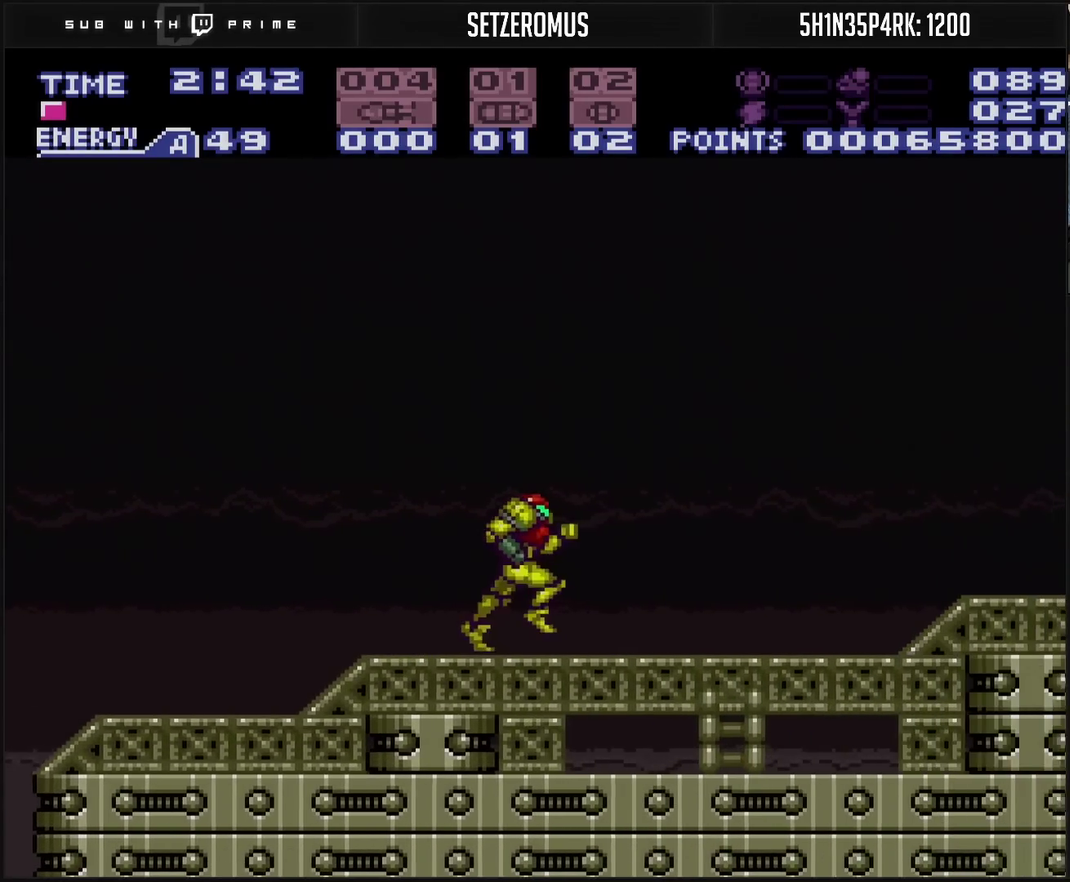
{"buttons": ["CROSS", "DPAD_RIGHT"], "events": []}